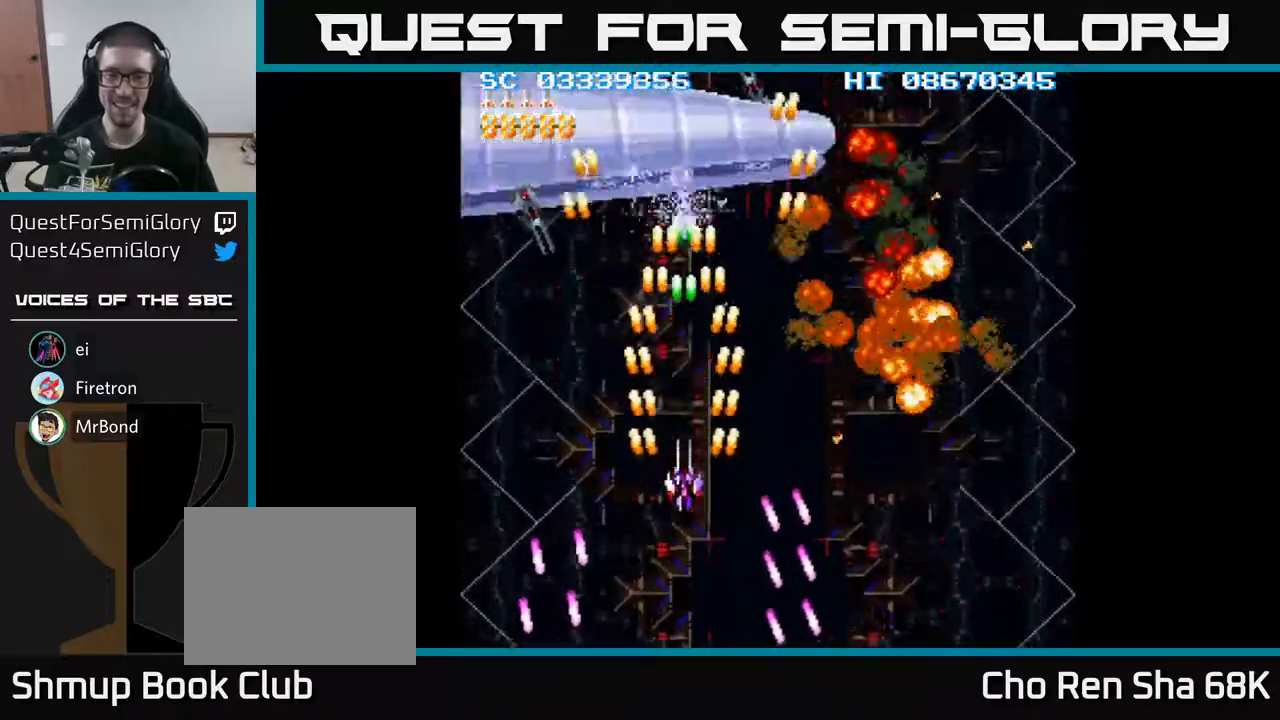
Gameplay with a controller (Xbox layout); each line is a JSON object with the inputs held at the frame after it. "events" lists button and stick changes between this image and that frame as [ms after this image, input, new state], when the widget could be followed in between. Not read: left_stick right_stick.
{"buttons": ["A", "DPAD_DOWN"], "events": [[217, "DPAD_LEFT", "down"], [250, "DPAD_UP", "up"], [333, "DPAD_DOWN", "down"], [450, "DPAD_LEFT", "up"]]}
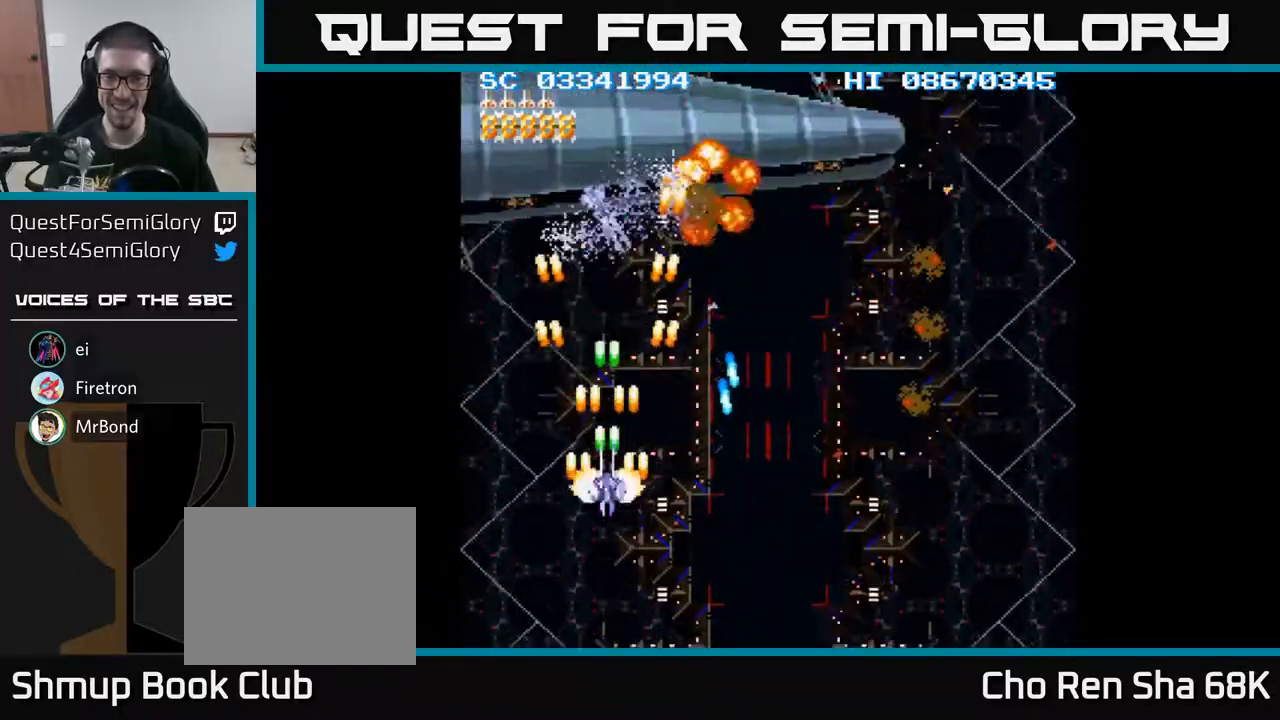
{"buttons": ["A", "DPAD_DOWN", "DPAD_LEFT"], "events": [[67, "DPAD_DOWN", "up"], [100, "DPAD_UP", "down"], [317, "DPAD_LEFT", "down"], [383, "DPAD_UP", "up"], [500, "DPAD_DOWN", "down"]]}
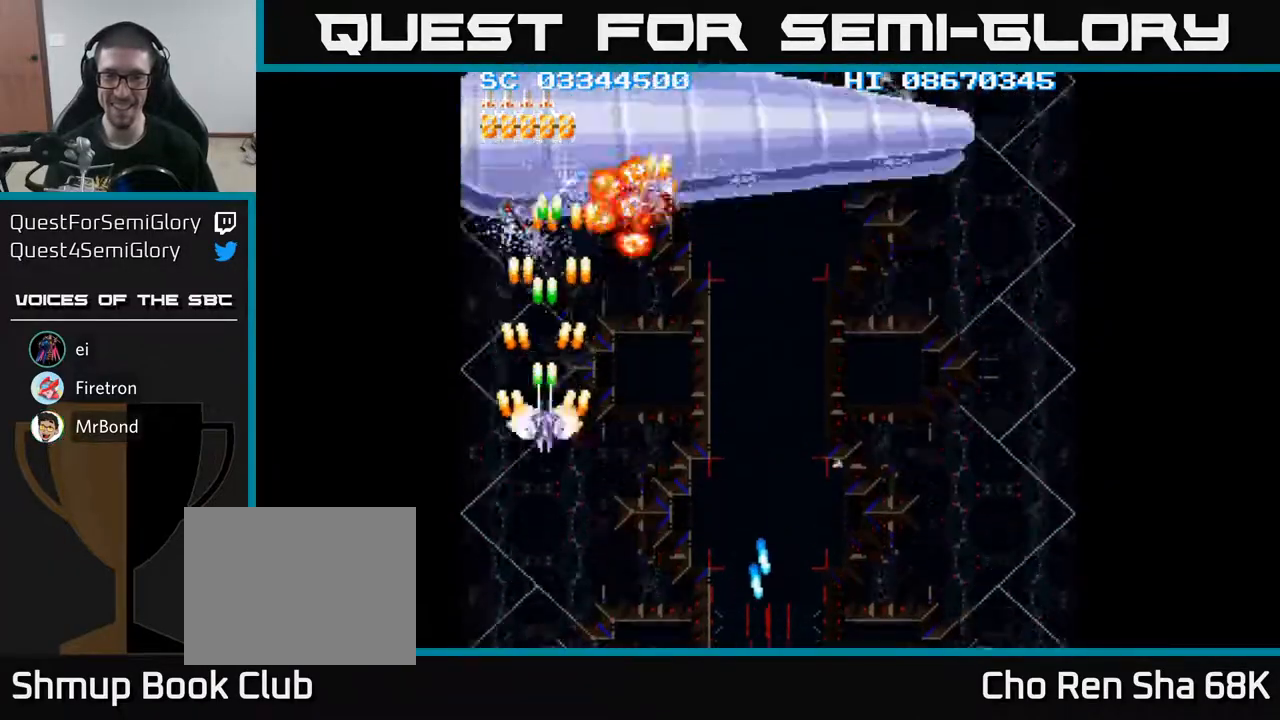
{"buttons": ["A", "DPAD_RIGHT"], "events": [[17, "DPAD_LEFT", "up"], [50, "DPAD_RIGHT", "down"], [217, "DPAD_DOWN", "up"], [250, "DPAD_RIGHT", "up"], [267, "DPAD_UP", "down"], [300, "DPAD_LEFT", "down"], [383, "DPAD_LEFT", "up"], [450, "DPAD_RIGHT", "down"], [500, "DPAD_UP", "up"]]}
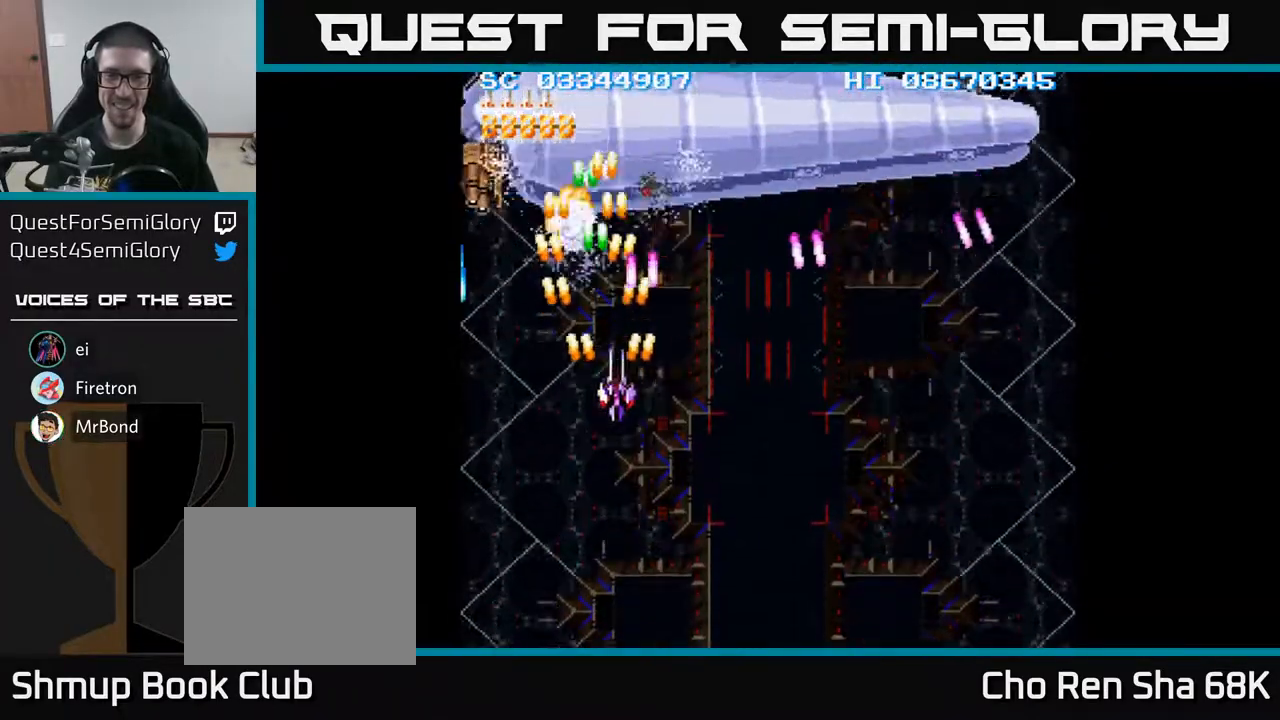
{"buttons": ["A", "DPAD_DOWN", "DPAD_LEFT"], "events": [[133, "DPAD_RIGHT", "up"], [150, "DPAD_DOWN", "down"], [333, "DPAD_LEFT", "down"]]}
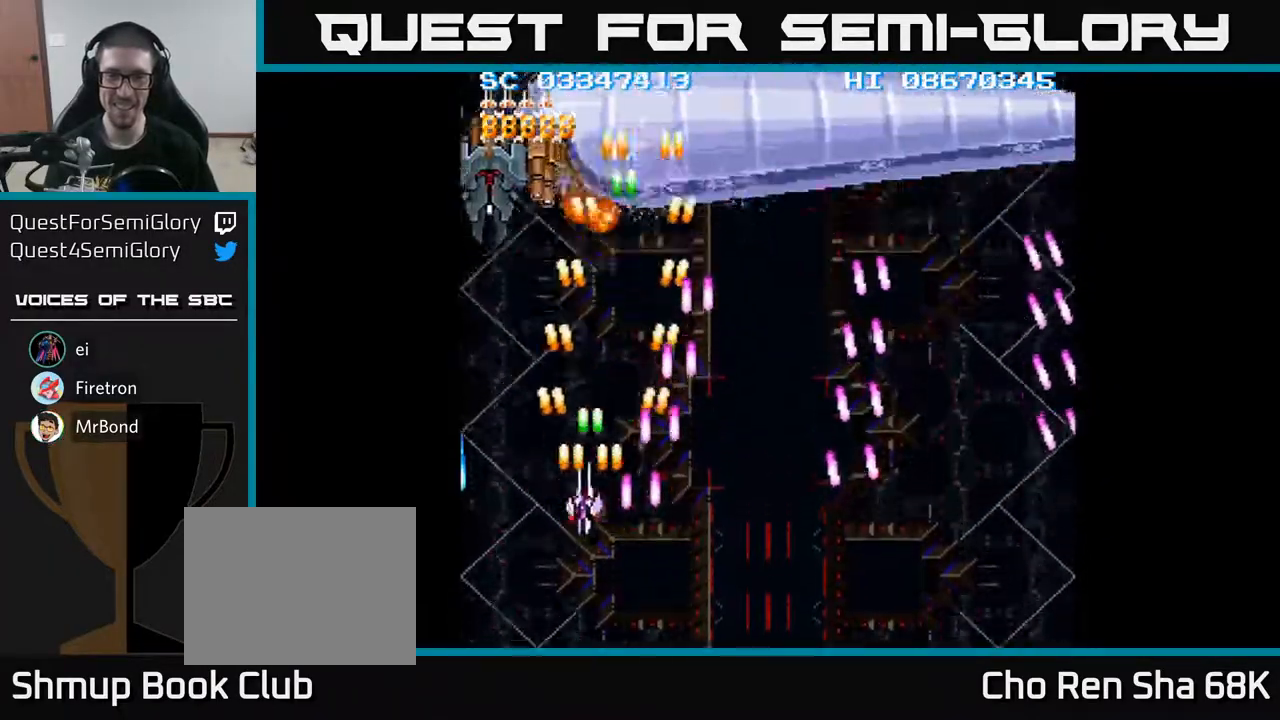
{"buttons": ["A", "DPAD_UP", "DPAD_RIGHT"], "events": [[33, "DPAD_DOWN", "up"], [67, "DPAD_LEFT", "up"], [67, "DPAD_UP", "down"], [117, "DPAD_RIGHT", "down"], [333, "DPAD_RIGHT", "up"], [400, "DPAD_RIGHT", "down"]]}
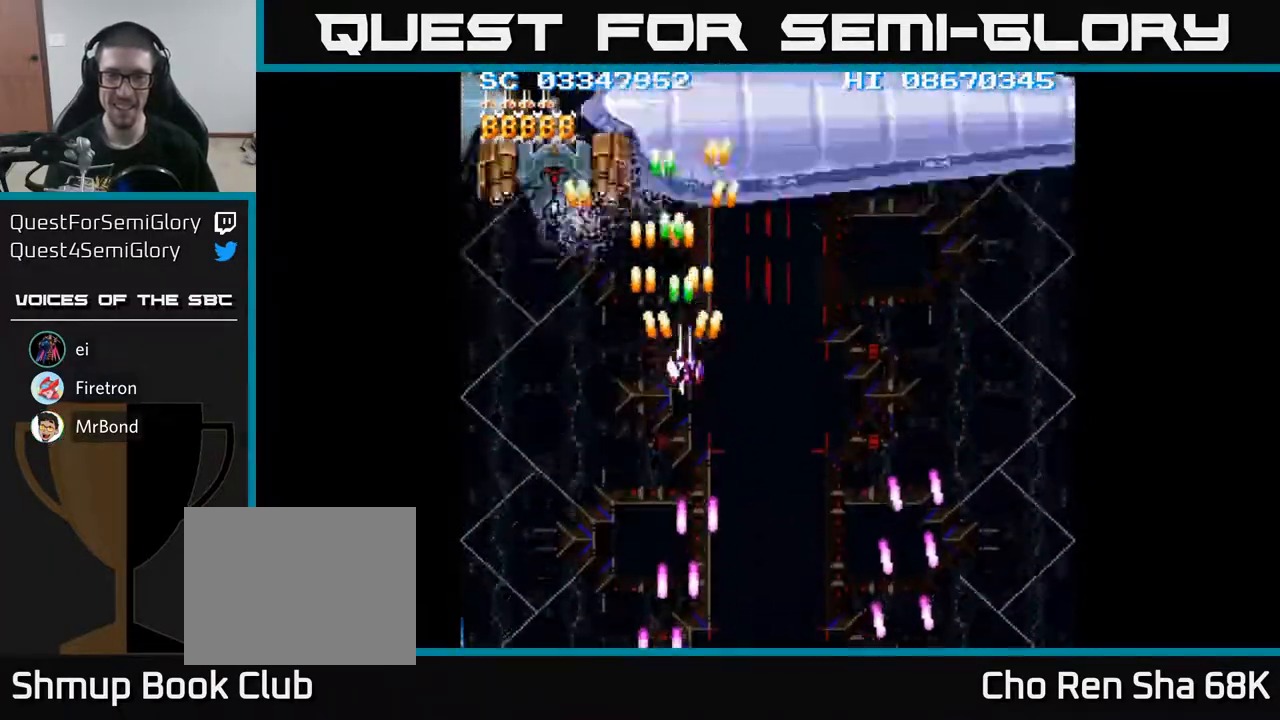
{"buttons": ["A", "DPAD_LEFT"], "events": [[150, "DPAD_RIGHT", "up"], [183, "DPAD_LEFT", "down"], [200, "DPAD_UP", "up"]]}
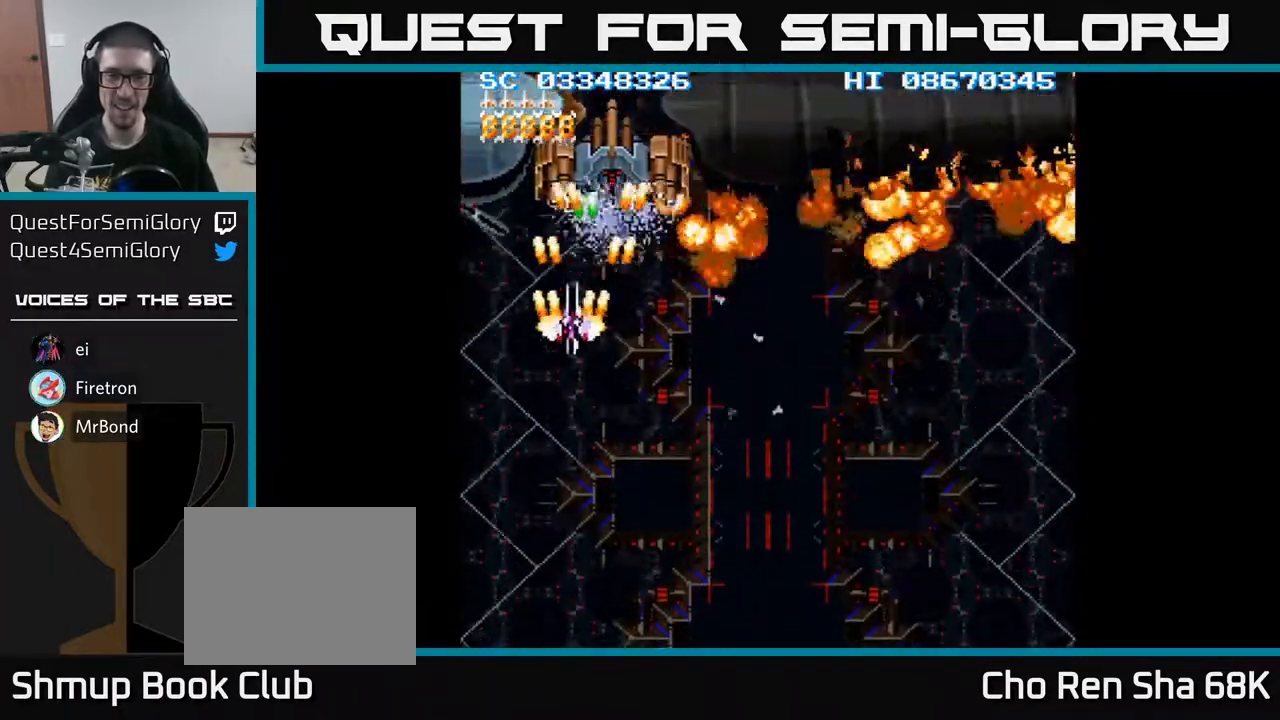
{"buttons": ["A", "DPAD_DOWN", "DPAD_LEFT"], "events": [[200, "DPAD_DOWN", "down"], [333, "DPAD_LEFT", "up"], [367, "DPAD_DOWN", "up"], [400, "DPAD_UP", "down"], [450, "DPAD_LEFT", "down"], [467, "DPAD_UP", "up"], [500, "DPAD_DOWN", "down"]]}
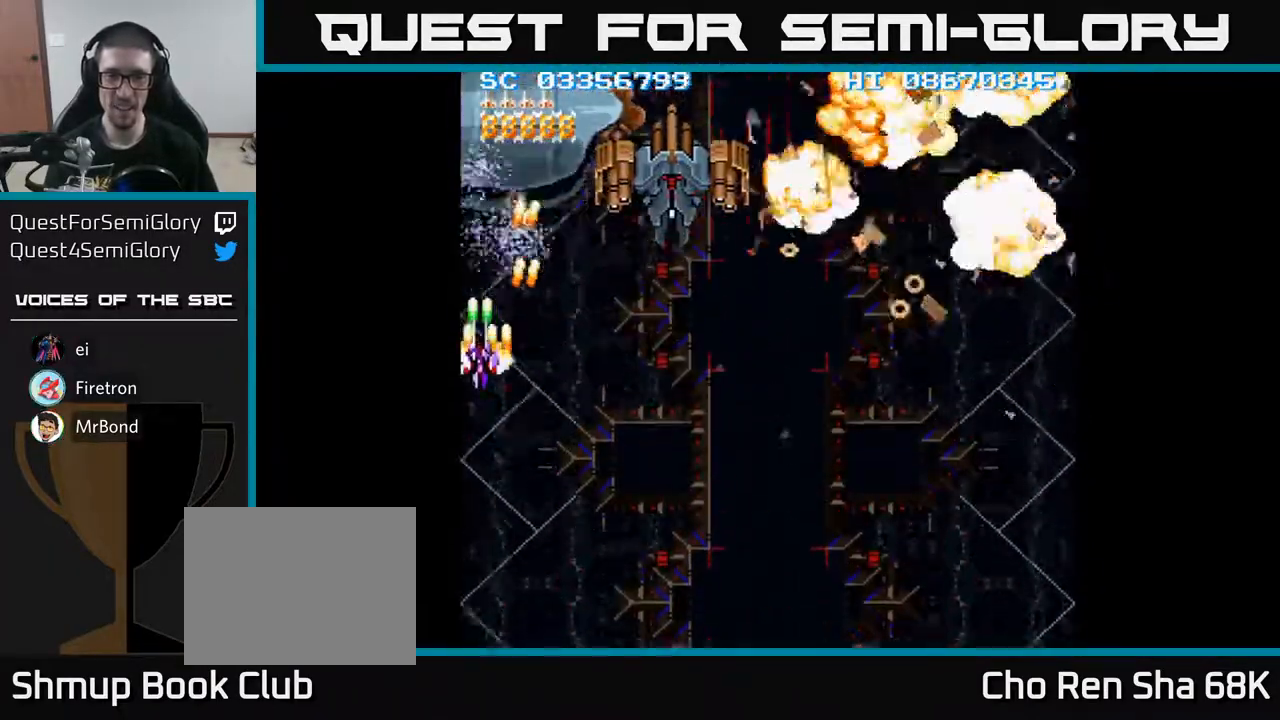
{"buttons": ["A", "DPAD_UP"], "events": [[17, "DPAD_LEFT", "up"], [67, "DPAD_RIGHT", "down"], [217, "DPAD_RIGHT", "up"], [283, "DPAD_LEFT", "down"], [400, "DPAD_DOWN", "up"], [483, "DPAD_LEFT", "up"], [500, "DPAD_UP", "down"]]}
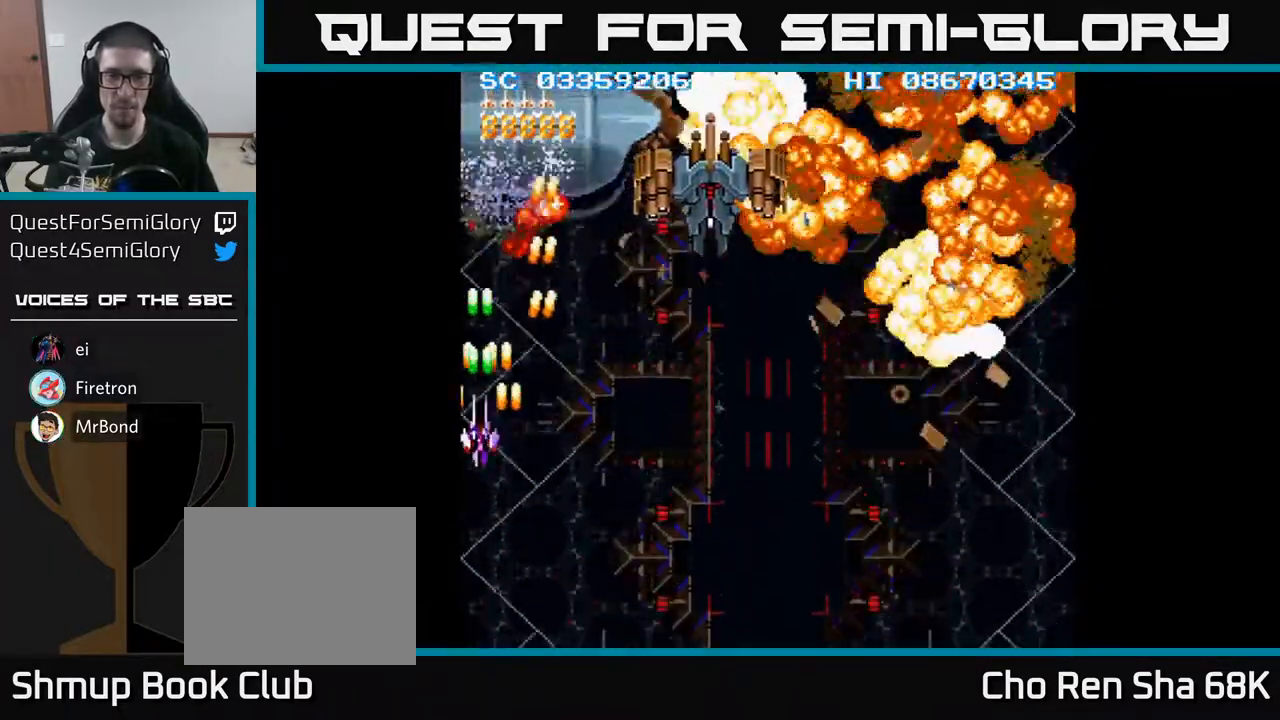
{"buttons": ["A", "DPAD_DOWN"], "events": [[50, "DPAD_UP", "up"], [67, "DPAD_RIGHT", "down"], [100, "DPAD_DOWN", "down"], [133, "DPAD_RIGHT", "up"], [283, "DPAD_LEFT", "down"], [333, "DPAD_DOWN", "up"], [433, "DPAD_DOWN", "down"], [450, "DPAD_LEFT", "up"]]}
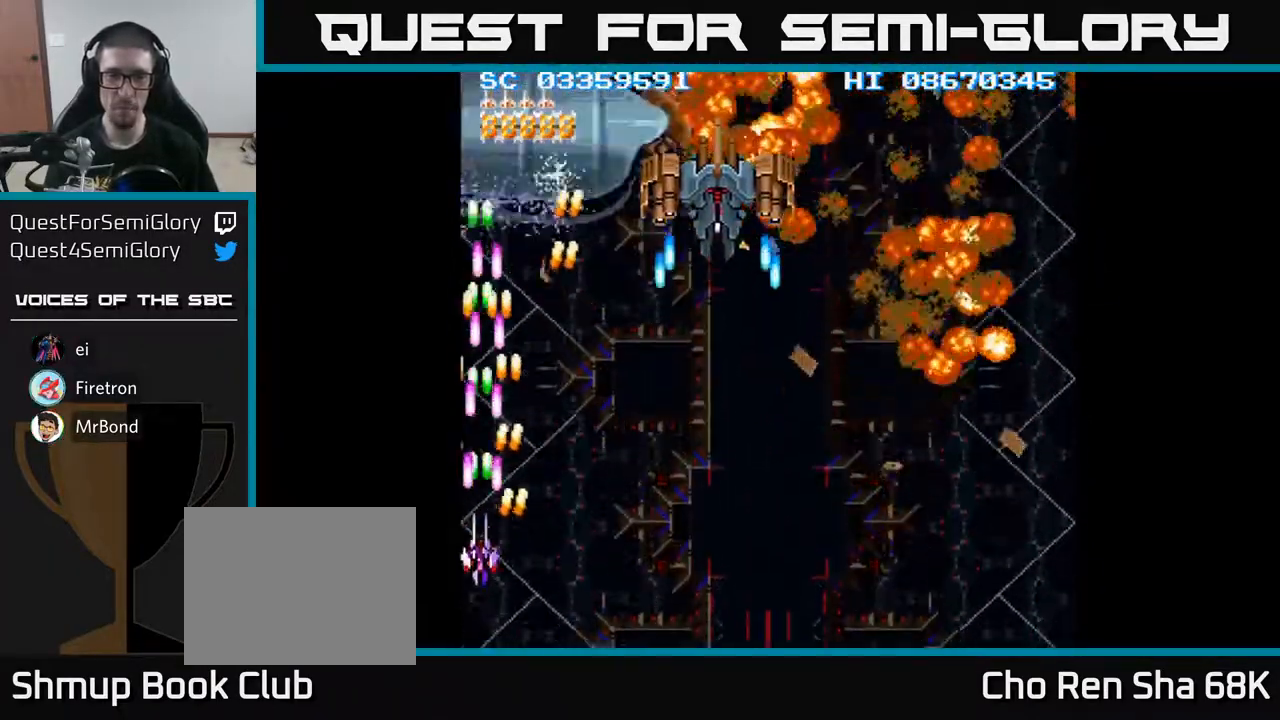
{"buttons": ["A", "DPAD_UP"], "events": [[50, "DPAD_RIGHT", "down"], [250, "DPAD_DOWN", "up"], [300, "DPAD_RIGHT", "up"], [300, "DPAD_UP", "down"]]}
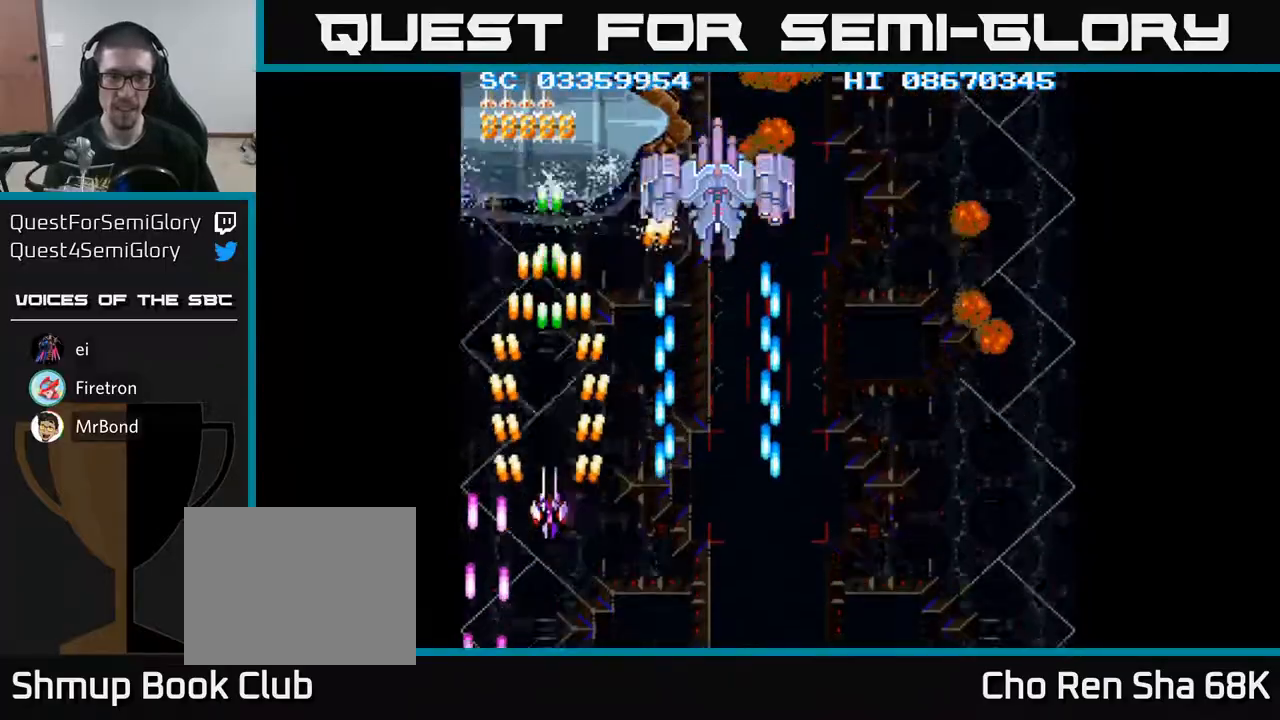
{"buttons": ["A", "DPAD_UP", "DPAD_LEFT"], "events": [[117, "DPAD_LEFT", "down"]]}
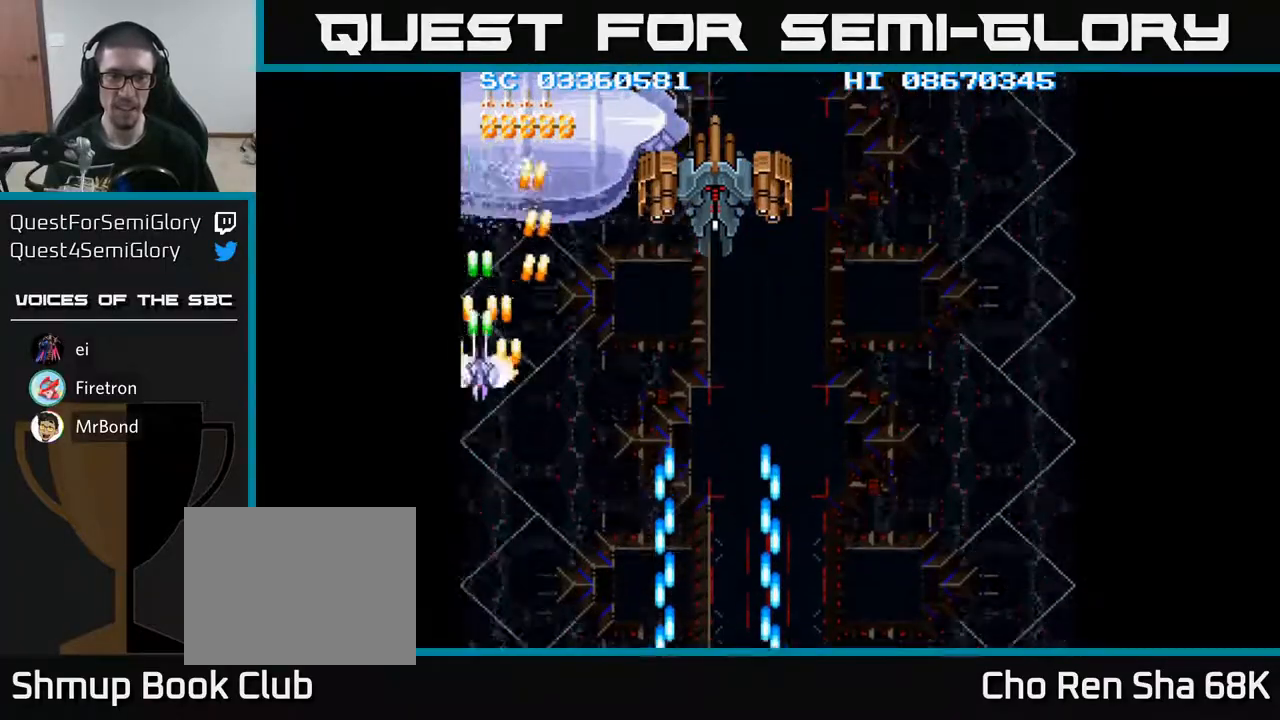
{"buttons": ["A", "DPAD_RIGHT"], "events": [[33, "DPAD_LEFT", "up"], [217, "DPAD_UP", "up"], [250, "DPAD_RIGHT", "down"]]}
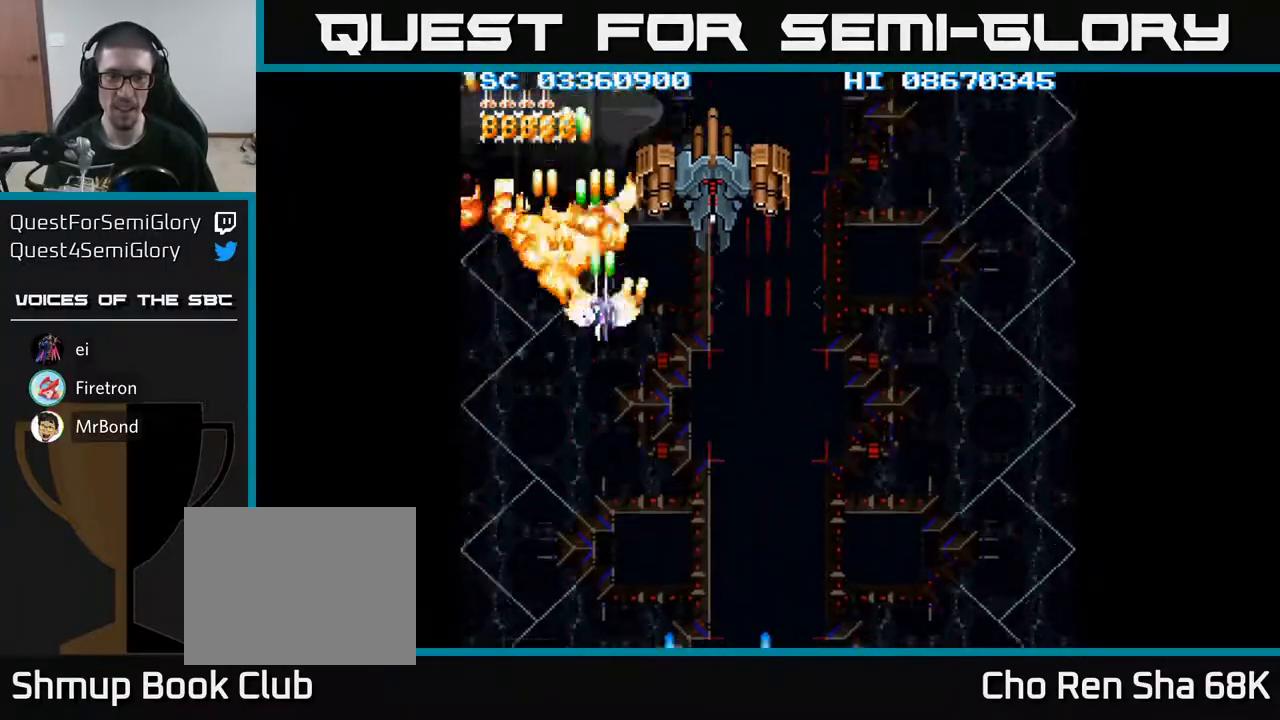
{"buttons": ["A"], "events": [[300, "DPAD_UP", "down"], [317, "DPAD_RIGHT", "up"], [383, "DPAD_UP", "up"]]}
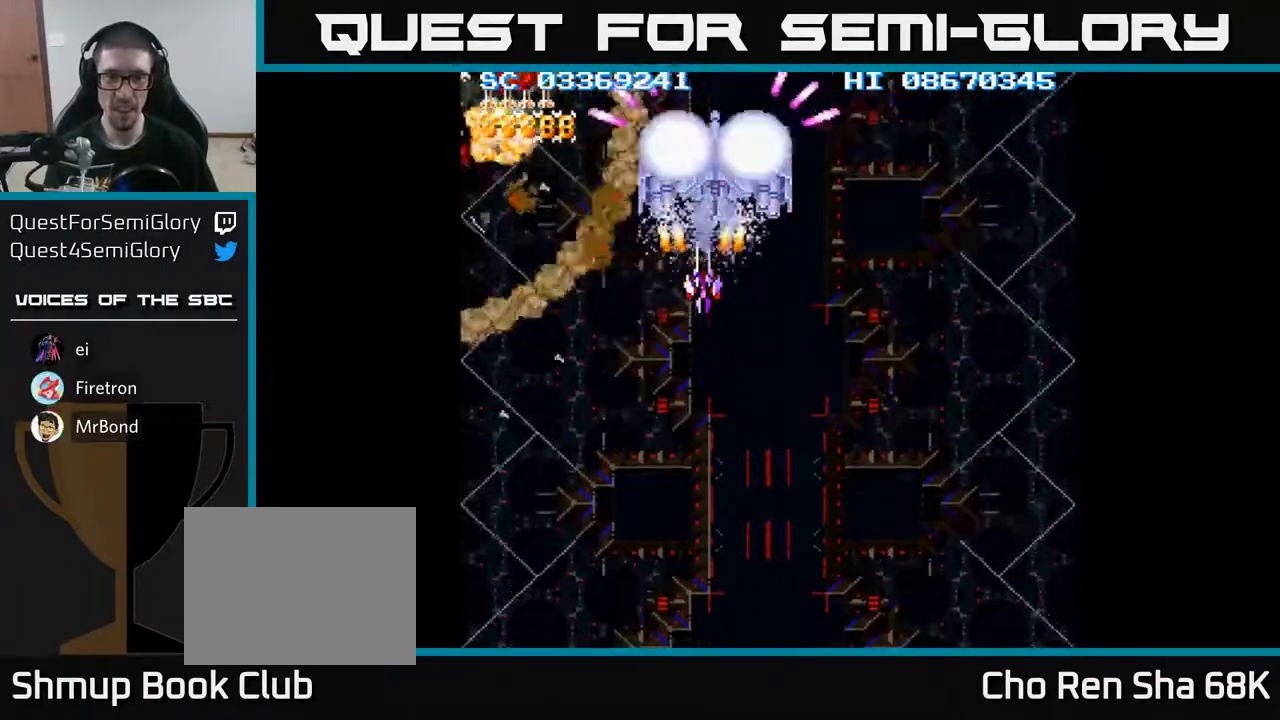
{"buttons": ["A"], "events": [[100, "DPAD_RIGHT", "down"], [117, "DPAD_RIGHT", "up"], [417, "DPAD_DOWN", "down"], [500, "DPAD_DOWN", "up"]]}
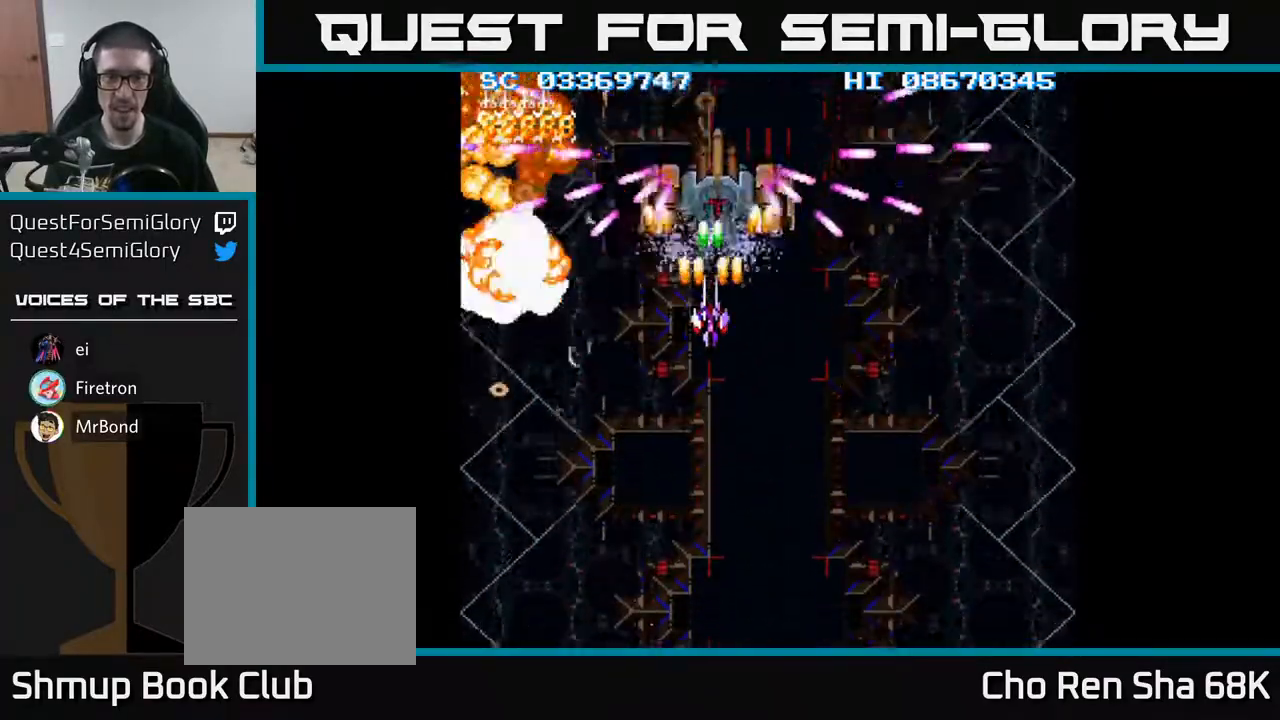
{"buttons": ["A"], "events": [[133, "DPAD_DOWN", "down"], [217, "DPAD_DOWN", "up"], [350, "DPAD_DOWN", "down"], [433, "DPAD_DOWN", "up"]]}
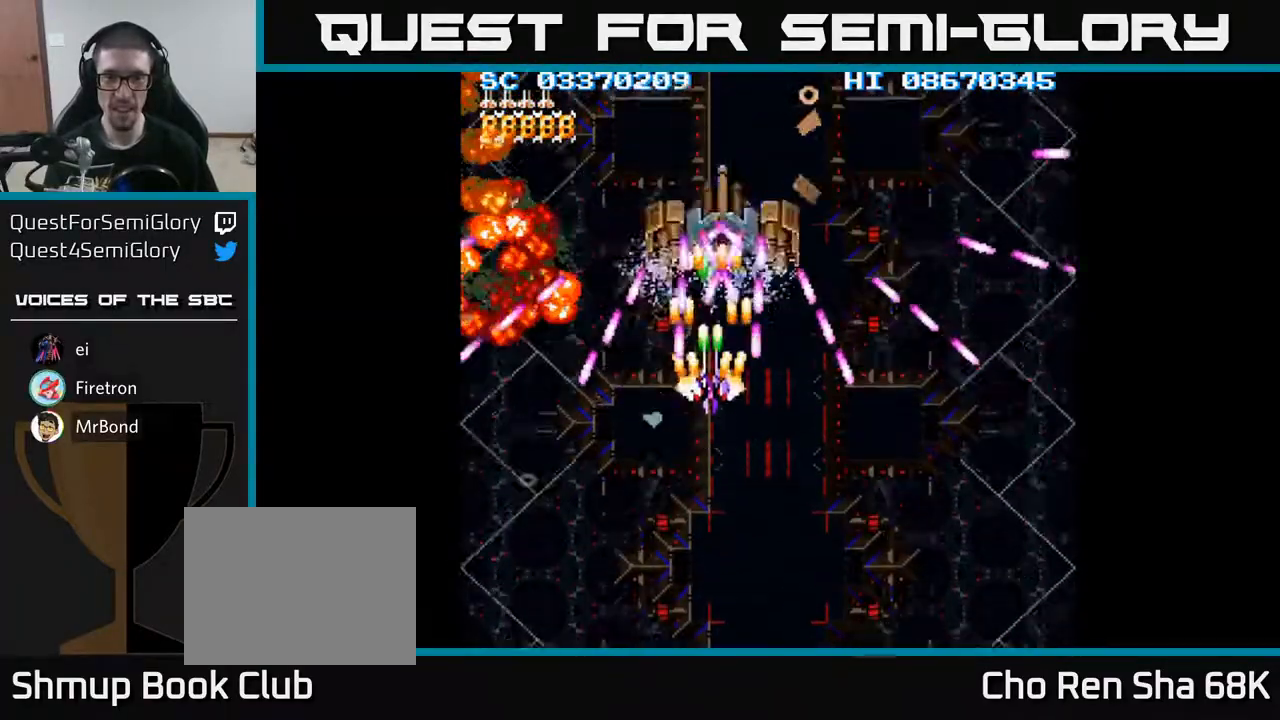
{"buttons": ["A"], "events": [[100, "DPAD_RIGHT", "down"], [133, "DPAD_RIGHT", "up"], [367, "DPAD_DOWN", "down"], [400, "DPAD_DOWN", "up"]]}
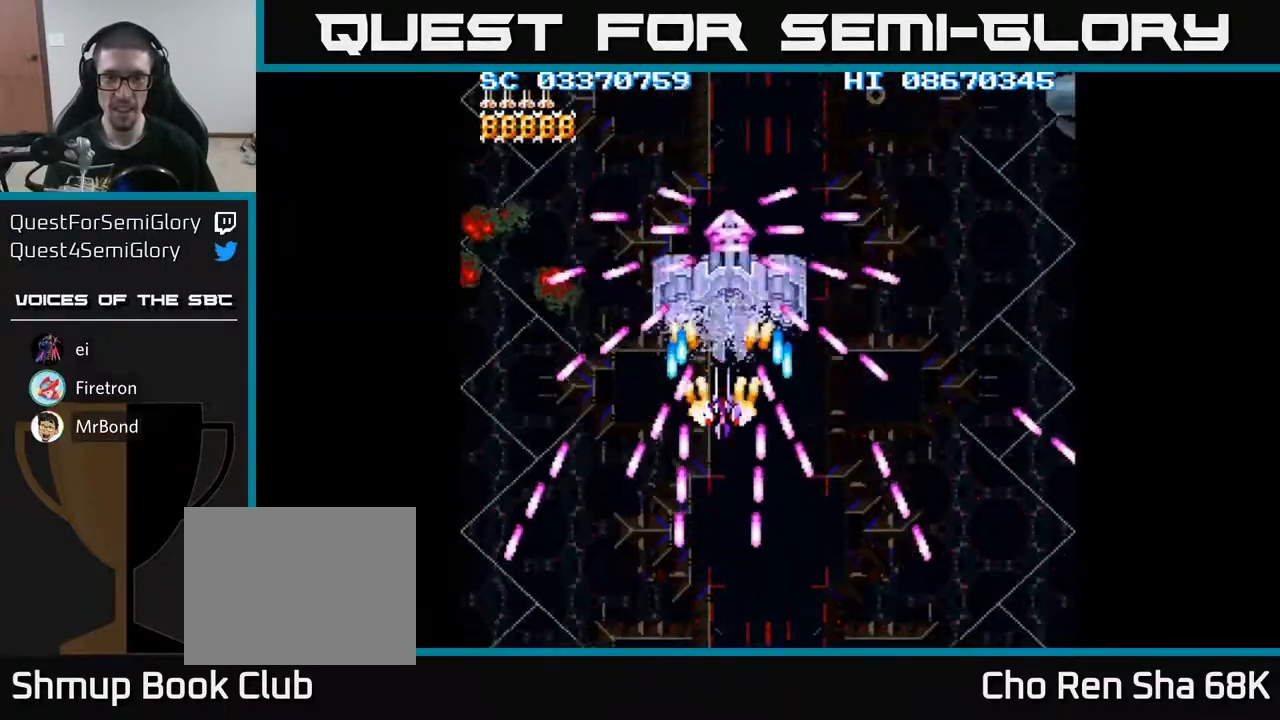
{"buttons": ["A", "DPAD_RIGHT"], "events": [[150, "DPAD_DOWN", "down"], [217, "DPAD_DOWN", "up"], [400, "DPAD_DOWN", "down"], [483, "DPAD_DOWN", "up"], [500, "DPAD_RIGHT", "down"]]}
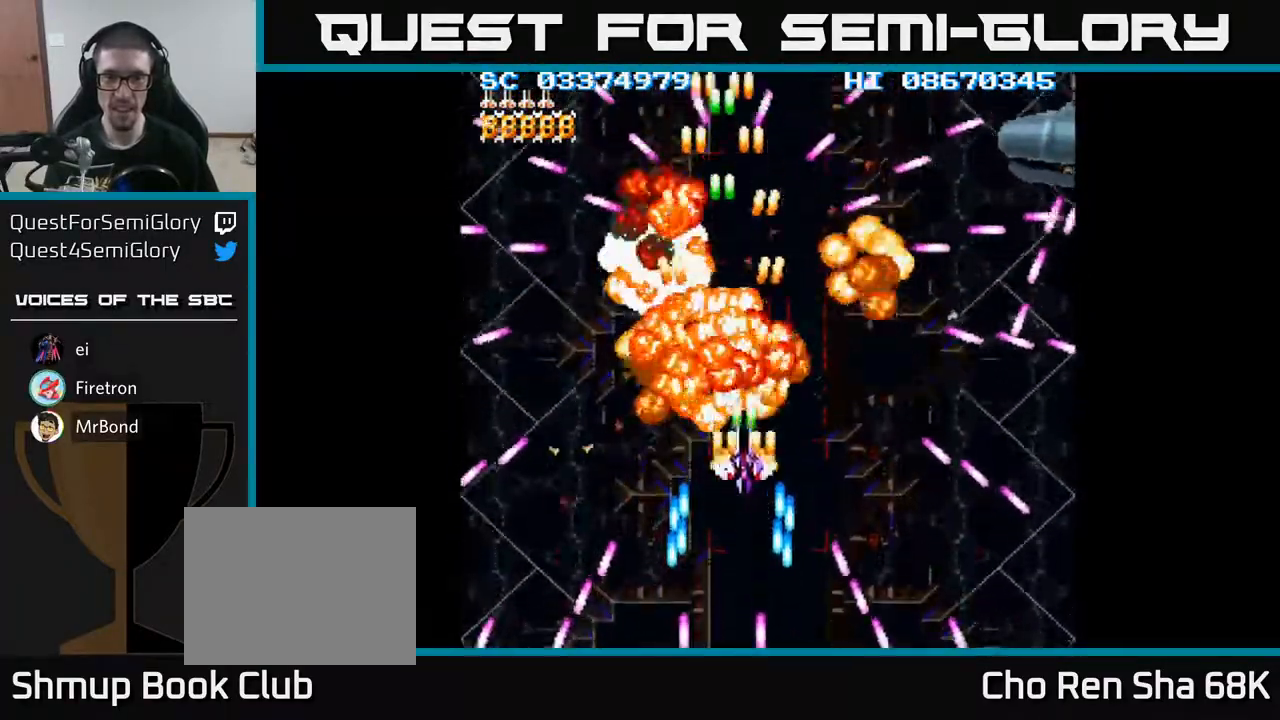
{"buttons": ["A", "DPAD_RIGHT"], "events": [[283, "DPAD_UP", "down"], [300, "DPAD_RIGHT", "up"], [400, "DPAD_RIGHT", "down"], [467, "DPAD_UP", "up"]]}
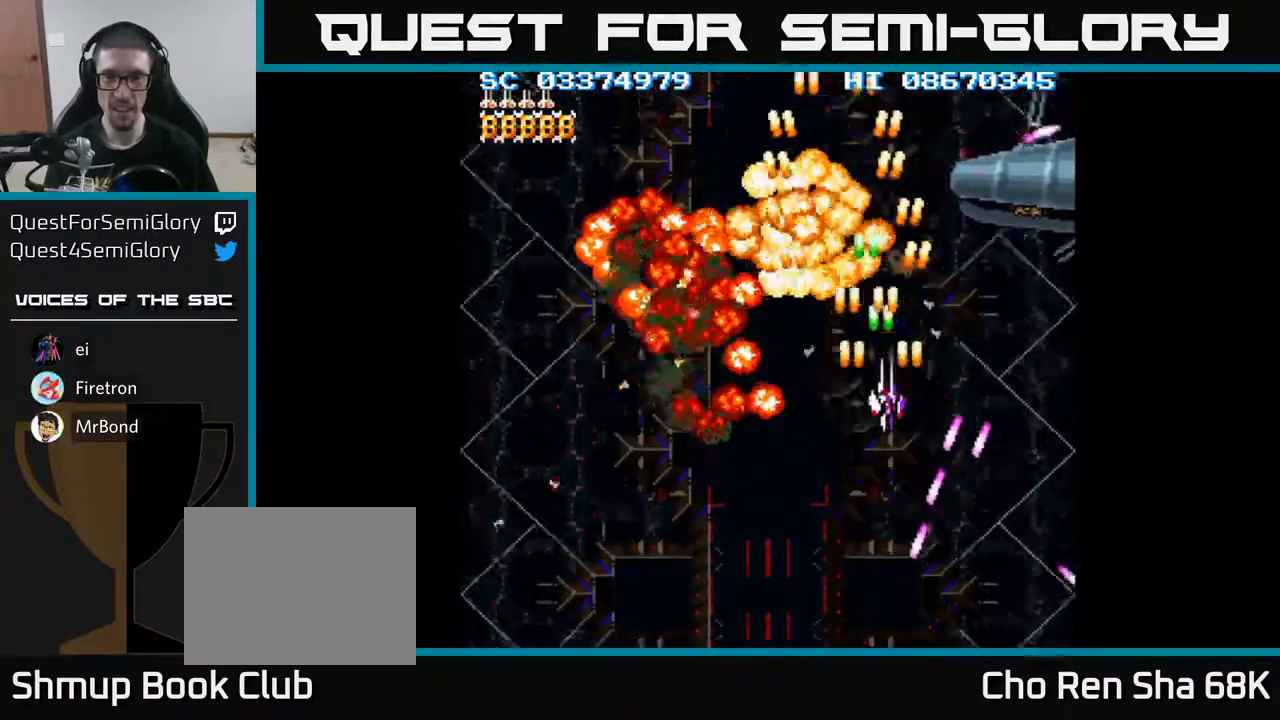
{"buttons": ["A"], "events": [[467, "DPAD_RIGHT", "up"]]}
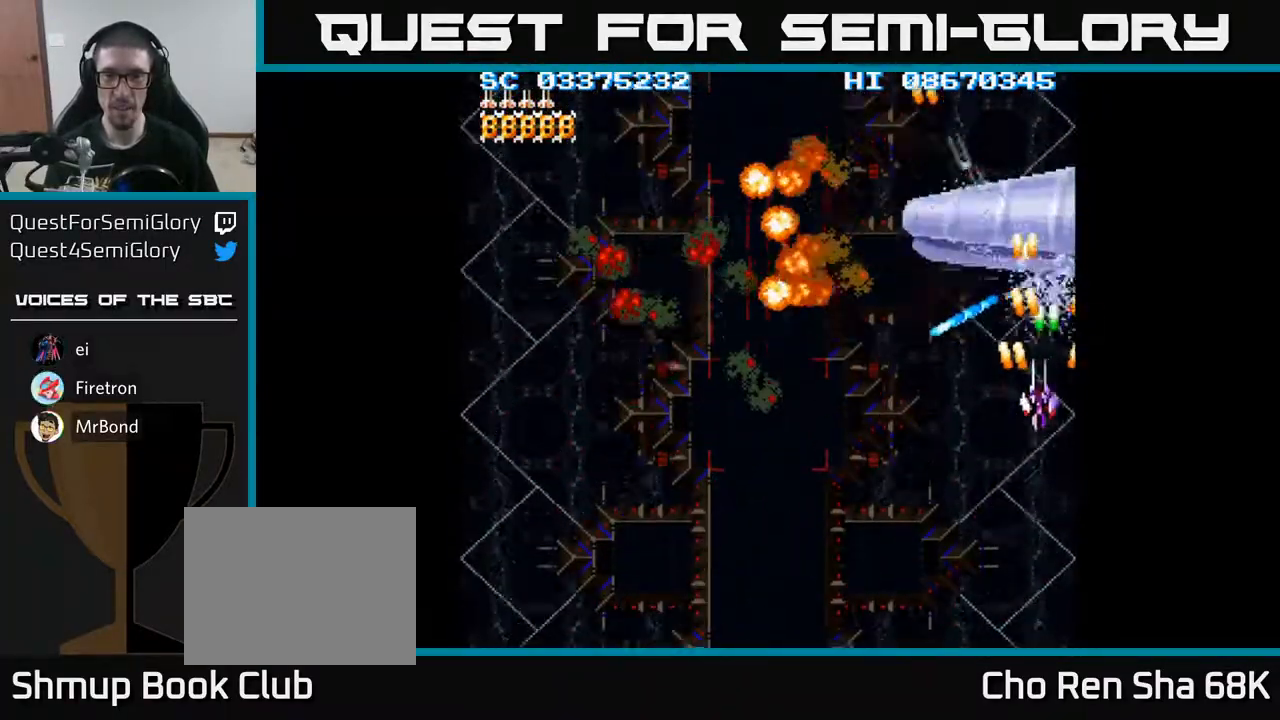
{"buttons": ["A", "DPAD_UP"], "events": [[17, "DPAD_LEFT", "down"], [83, "DPAD_DOWN", "down"], [117, "DPAD_LEFT", "up"], [133, "DPAD_RIGHT", "down"], [200, "DPAD_RIGHT", "up"], [283, "DPAD_LEFT", "down"], [317, "DPAD_DOWN", "up"], [367, "DPAD_UP", "down"], [400, "DPAD_LEFT", "up"]]}
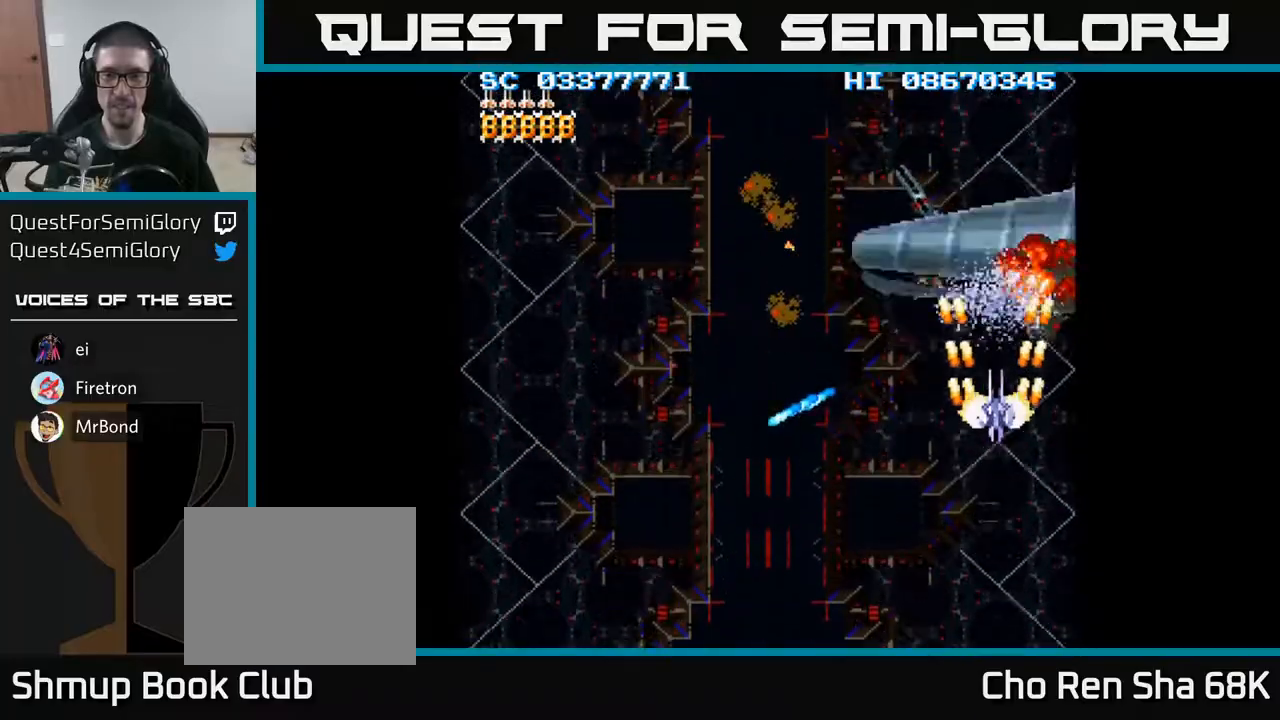
{"buttons": ["A", "DPAD_RIGHT"], "events": [[50, "DPAD_UP", "up"], [83, "DPAD_DOWN", "down"], [300, "DPAD_RIGHT", "down"], [383, "DPAD_DOWN", "up"]]}
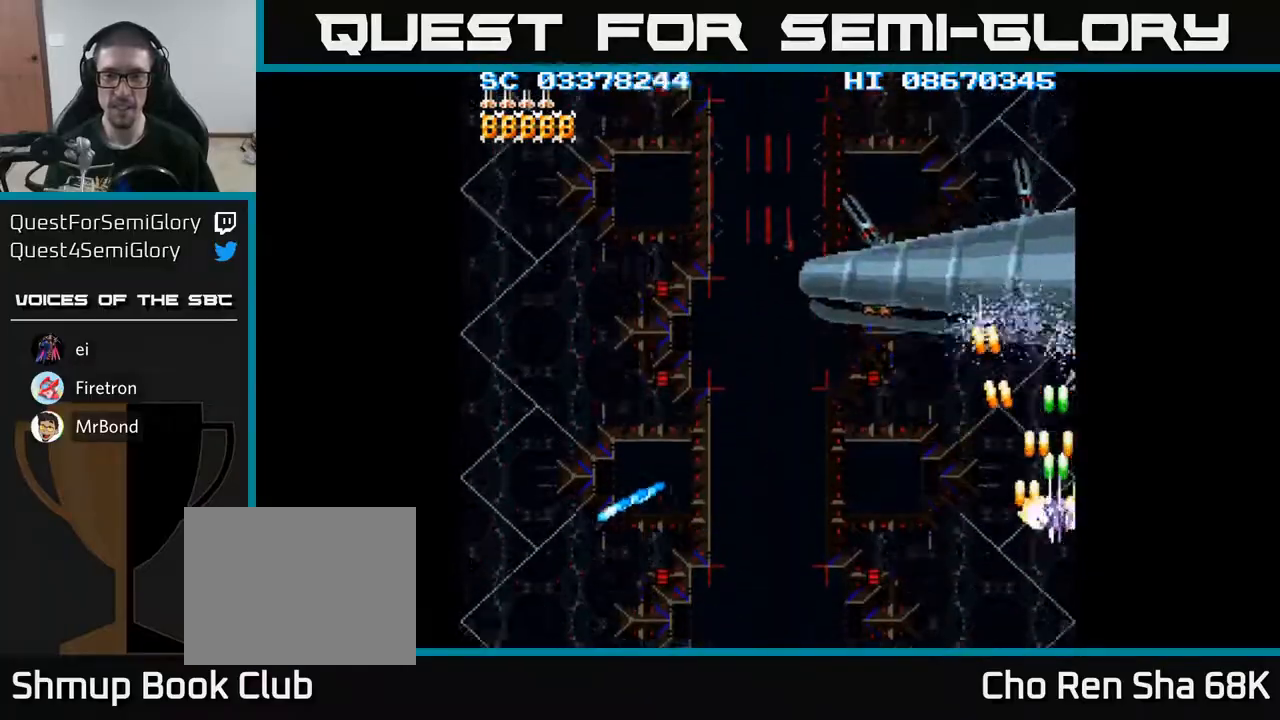
{"buttons": ["A", "DPAD_DOWN", "DPAD_LEFT"], "events": [[33, "DPAD_UP", "down"], [50, "DPAD_RIGHT", "up"], [117, "DPAD_UP", "up"], [150, "DPAD_DOWN", "down"], [383, "DPAD_LEFT", "down"]]}
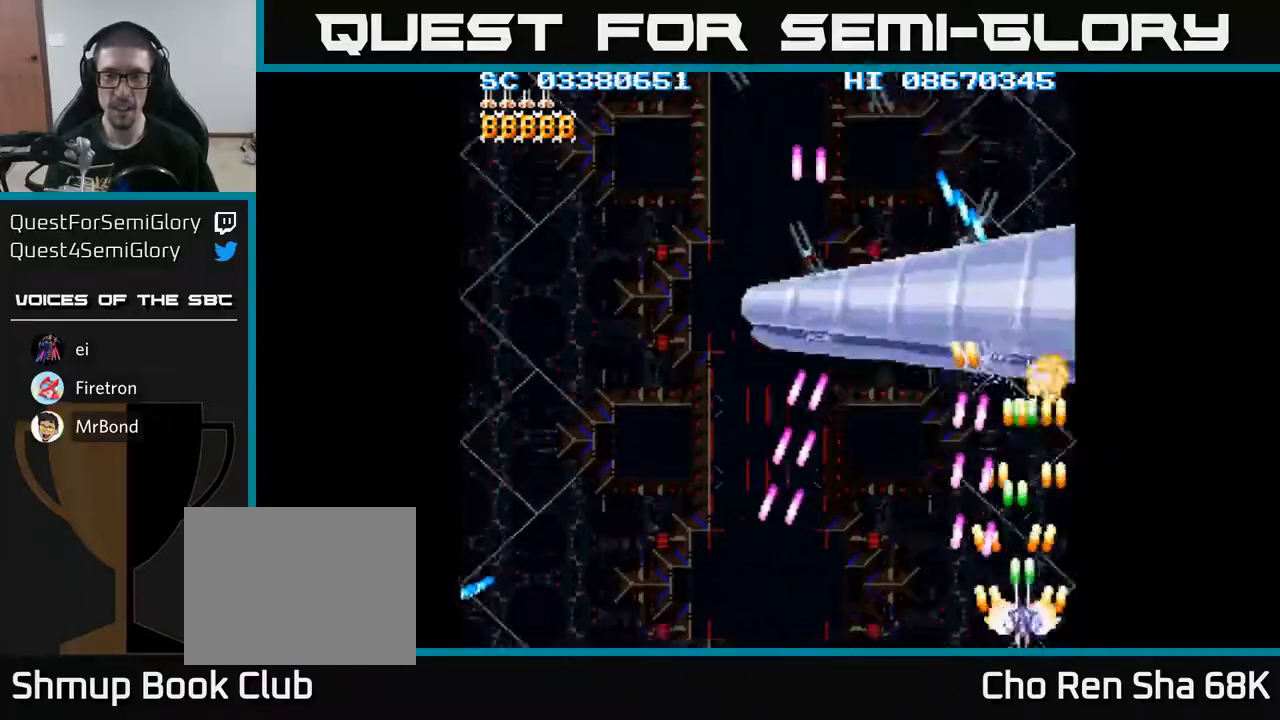
{"buttons": ["A", "DPAD_UP", "DPAD_LEFT"], "events": [[33, "DPAD_LEFT", "up"], [50, "DPAD_DOWN", "up"], [50, "DPAD_RIGHT", "down"], [183, "DPAD_RIGHT", "up"], [200, "DPAD_UP", "down"], [250, "DPAD_LEFT", "down"]]}
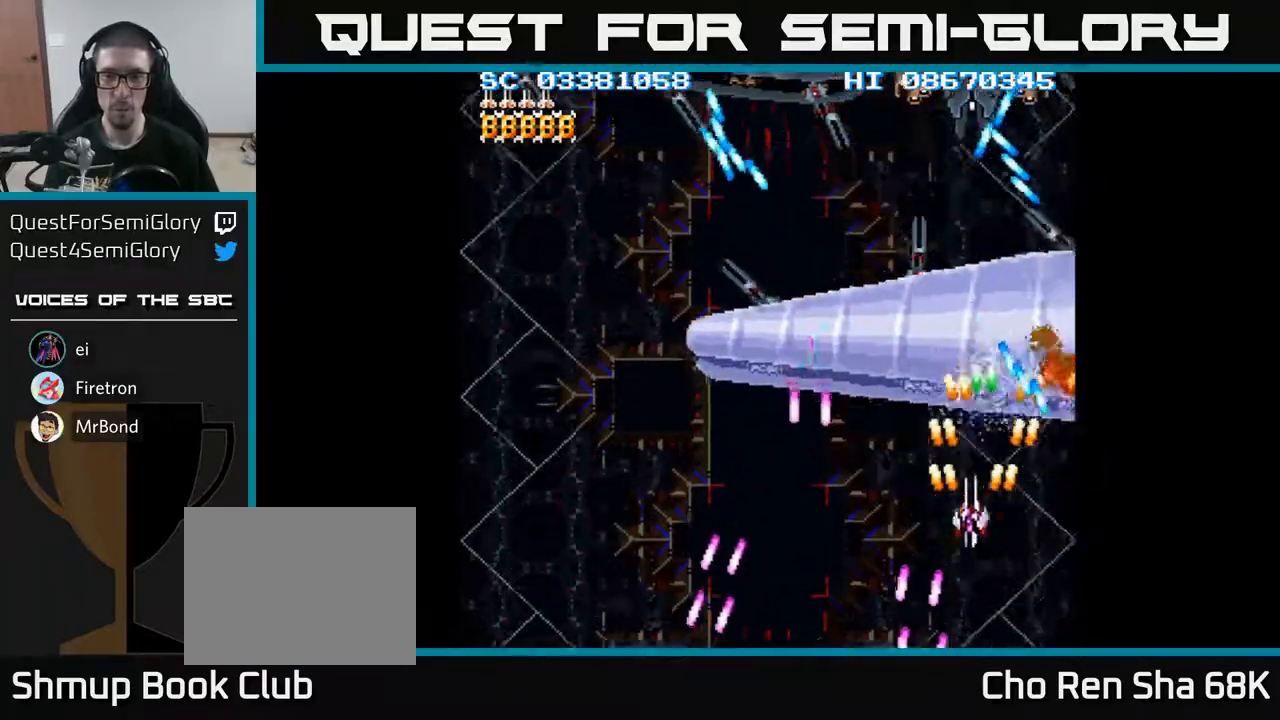
{"buttons": ["A", "DPAD_LEFT"], "events": [[67, "DPAD_UP", "up"], [133, "DPAD_DOWN", "down"], [183, "DPAD_LEFT", "up"], [233, "DPAD_RIGHT", "down"], [317, "DPAD_DOWN", "up"], [317, "DPAD_RIGHT", "up"], [367, "DPAD_LEFT", "down"]]}
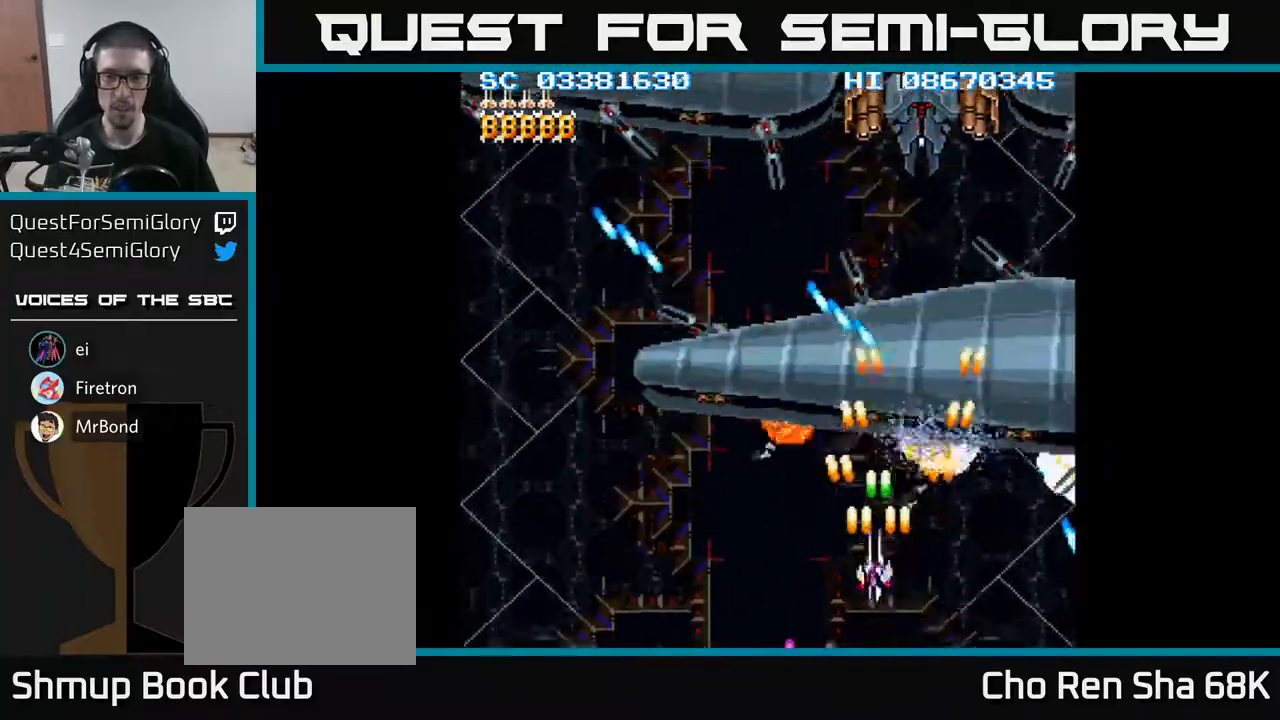
{"buttons": ["A", "DPAD_UP", "DPAD_LEFT"], "events": [[33, "DPAD_DOWN", "down"], [133, "DPAD_DOWN", "up"], [450, "DPAD_UP", "down"]]}
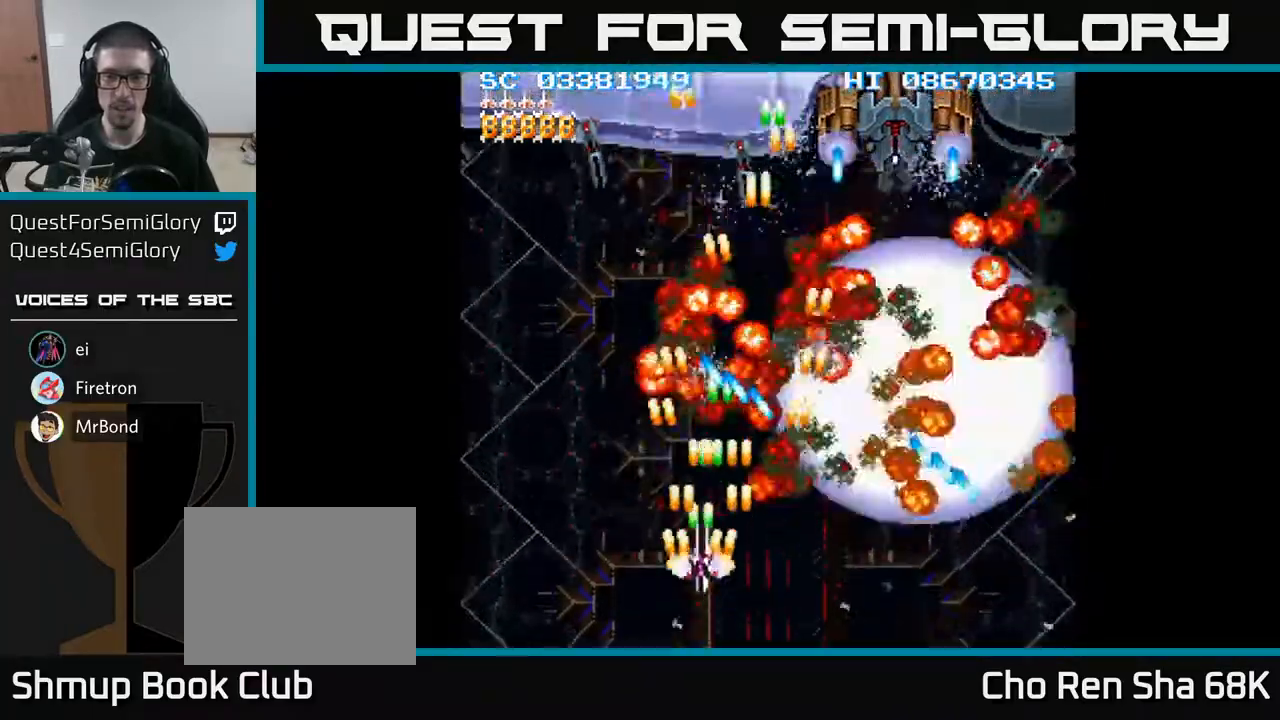
{"buttons": ["A", "DPAD_UP"], "events": [[400, "DPAD_LEFT", "up"]]}
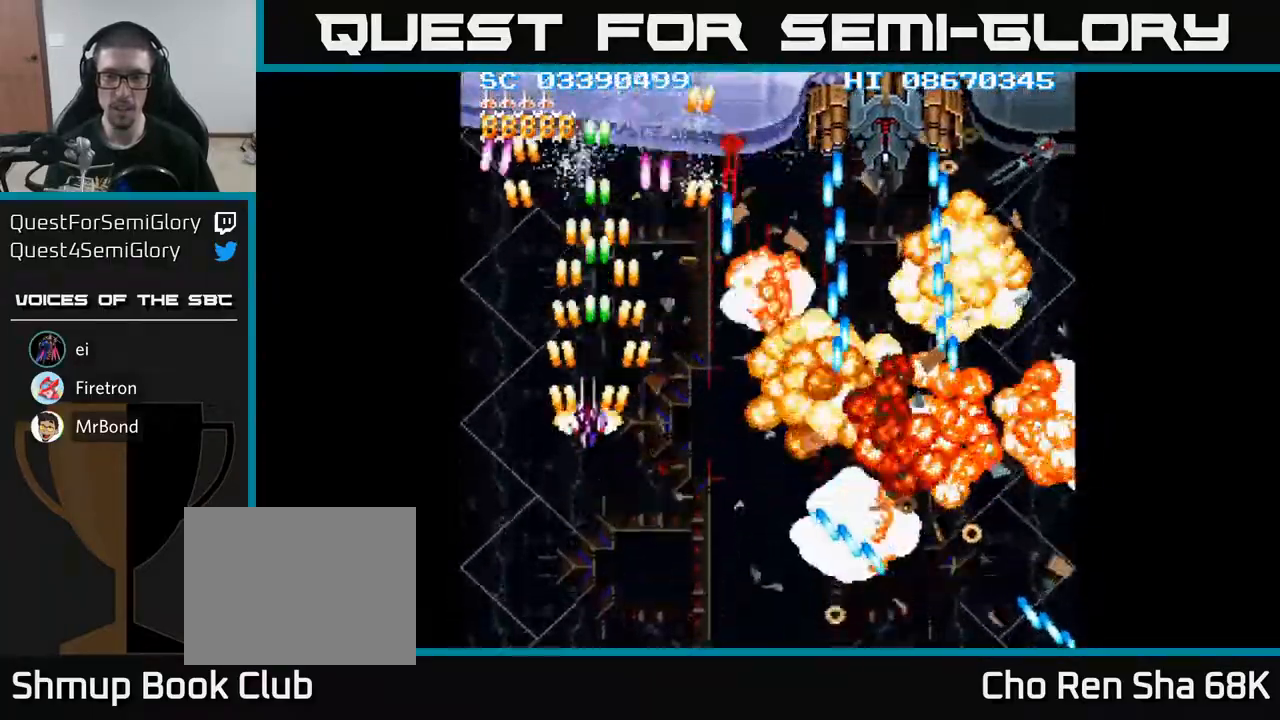
{"buttons": ["A", "DPAD_UP", "DPAD_LEFT"], "events": [[33, "DPAD_LEFT", "down"], [167, "DPAD_UP", "up"], [183, "DPAD_LEFT", "up"], [217, "DPAD_DOWN", "down"], [217, "DPAD_RIGHT", "down"], [367, "DPAD_RIGHT", "up"], [417, "DPAD_LEFT", "down"], [433, "DPAD_DOWN", "up"], [483, "DPAD_UP", "down"]]}
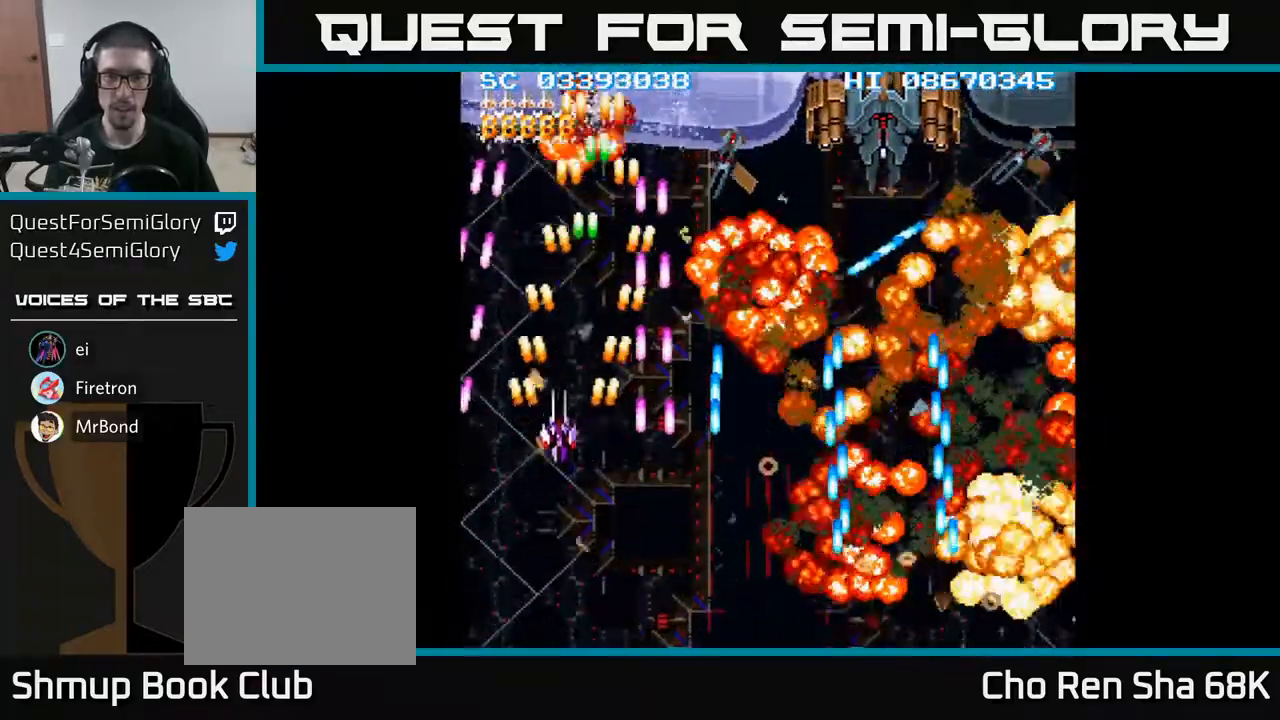
{"buttons": ["A", "DPAD_RIGHT"], "events": [[50, "DPAD_LEFT", "up"], [233, "DPAD_RIGHT", "down"], [300, "DPAD_RIGHT", "up"], [417, "DPAD_RIGHT", "down"], [467, "DPAD_UP", "up"]]}
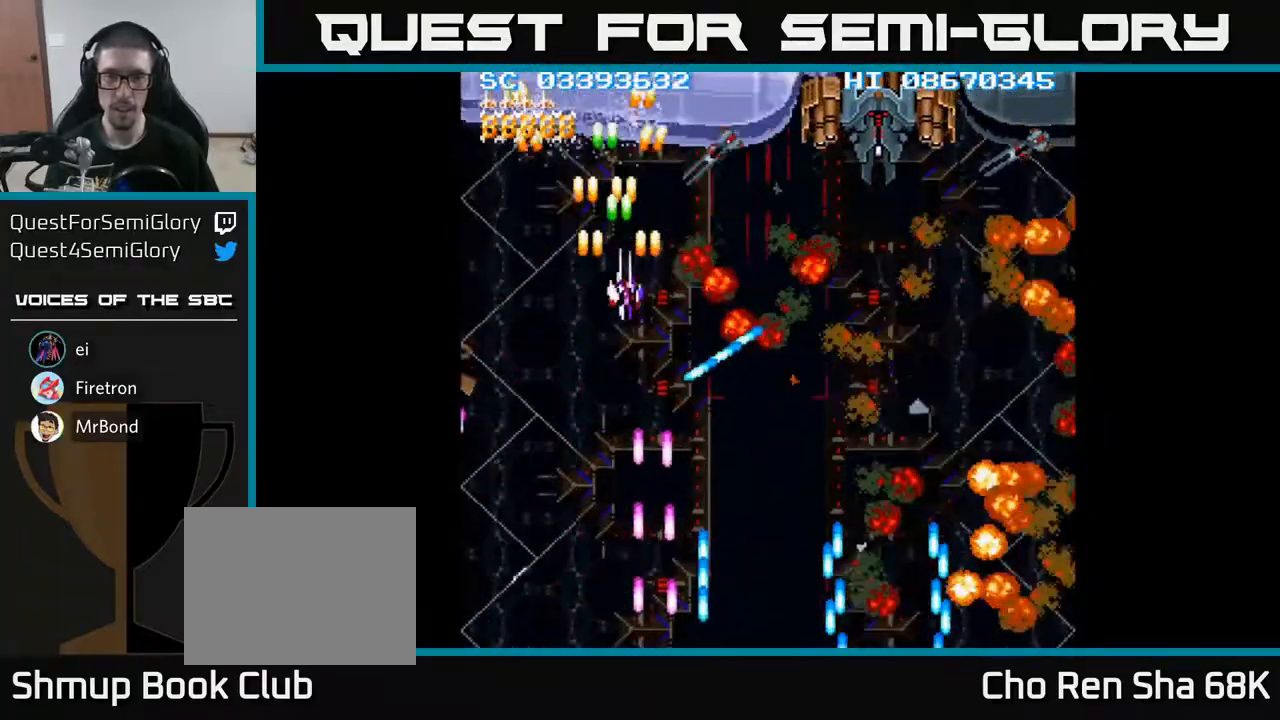
{"buttons": ["A", "DPAD_DOWN", "DPAD_RIGHT"], "events": [[233, "DPAD_UP", "down"], [250, "DPAD_RIGHT", "up"], [300, "DPAD_LEFT", "down"], [383, "DPAD_UP", "up"], [400, "DPAD_LEFT", "up"], [417, "DPAD_DOWN", "down"], [450, "DPAD_RIGHT", "down"]]}
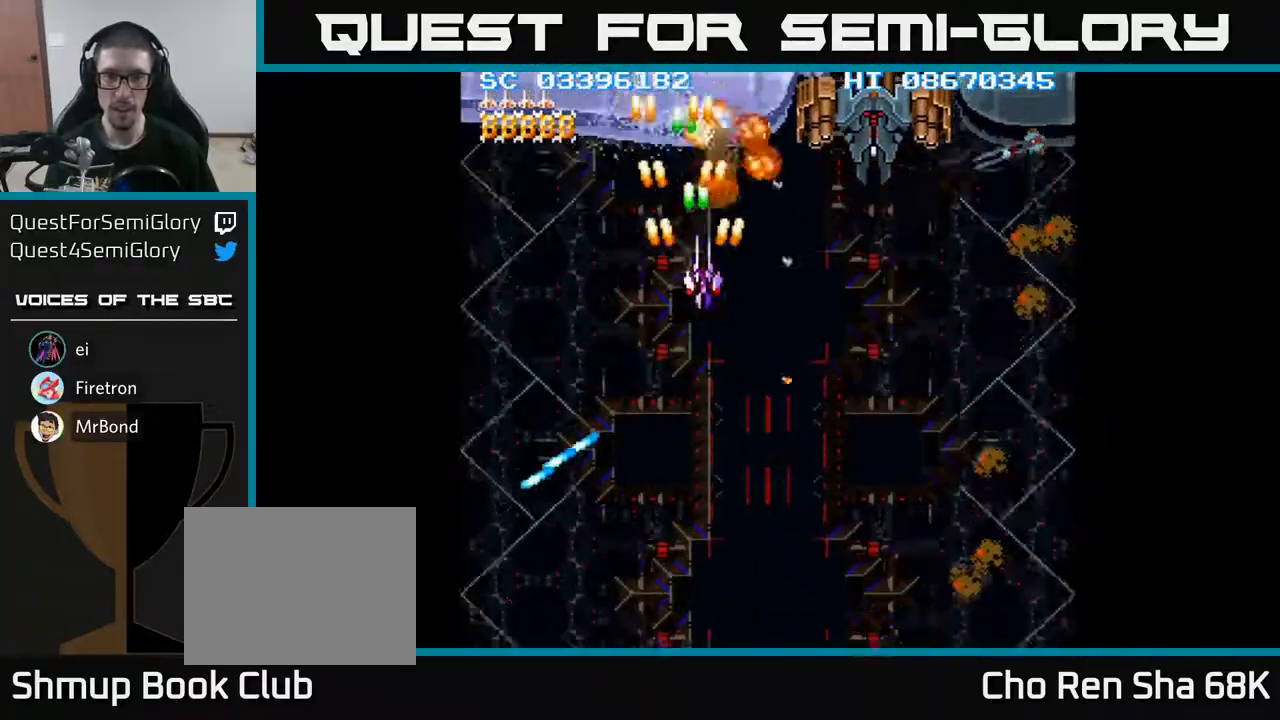
{"buttons": ["A", "DPAD_RIGHT"], "events": [[17, "DPAD_DOWN", "up"], [150, "DPAD_RIGHT", "up"], [167, "DPAD_LEFT", "down"], [283, "DPAD_LEFT", "up"], [300, "DPAD_RIGHT", "down"]]}